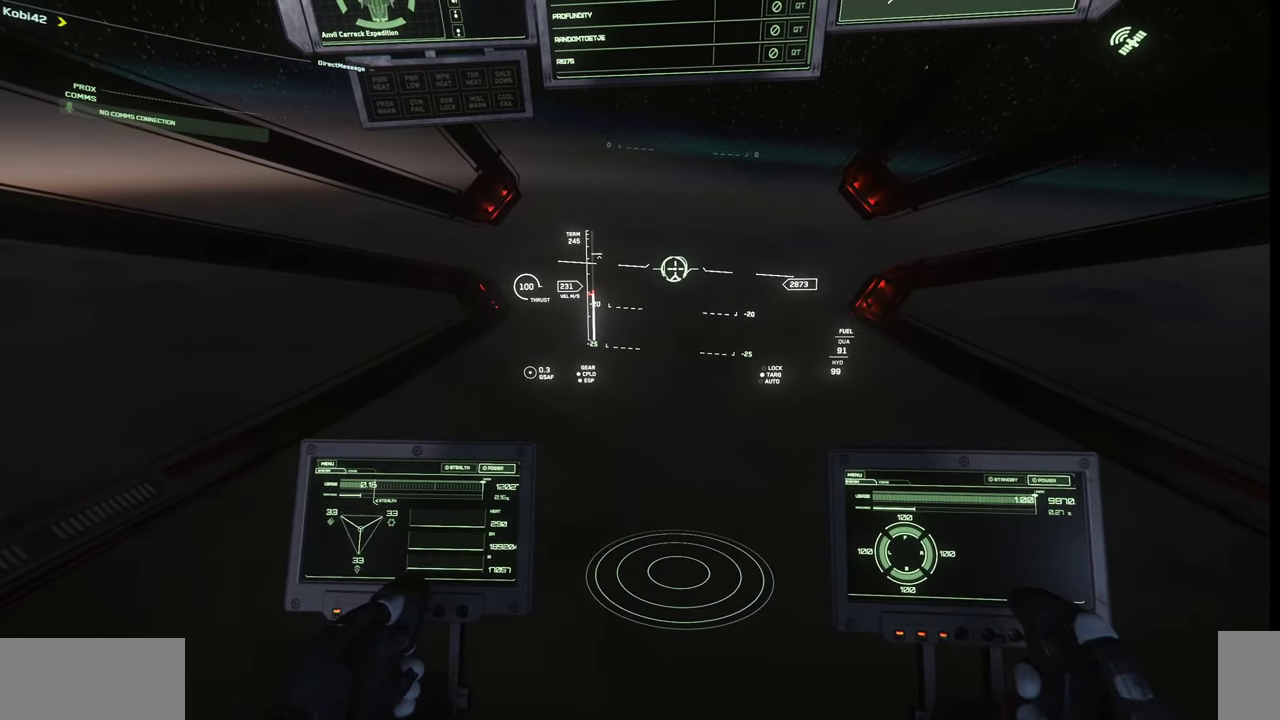
Gameplay with keyboard and mouse; each line is a JSON object with the keys and mouse buttons held at the frame after it. "events" lists presses ("down") and releases ("up") of ".", "/", "0", "1", "2", "3", "4", "5", "6", "7", "8", "9", "a", "alt_l", "alt_r", "b", "backslash", "backspace", "c", "caps_lock", "comma", "ctrl_l", "ctrl_r", "d", "e", "equals", "escape", "f", "f1", "f10", "f11", "f12", "f2", "f3", "f4", "f5", "f6", "f7", "f8", "f9", "g", "h", "i", "j", "k", "l", "lbracket", "m", "minus", "n", "o", "p", "q", "quote", "r", "rbracket", "return", "s", "semicolon", "shift_l", "shift_r", "space", "super_l", "super_r", "t", "tab", "tilde", "u", "v", "w", "x", "y", "z", "mouse_left", "mouse_wheel", "mouse_right" and "mouse_mb4" between this image and that frame as [ms after this image, input, new state], when the widget could be followed in between. "mouse_left", "mouse_wheel", "mouse_right", "mouse_mb4" = the "left", "wheel", "right", "mb4" buttons of the "mouse" list. No other keys are recorded. "wheel" means that the mouse wheel is clicked or scrolled. Mouse movement is not recorded.
{"keys": ["w"], "mouse": [], "events": [[100, "e", "up"]]}
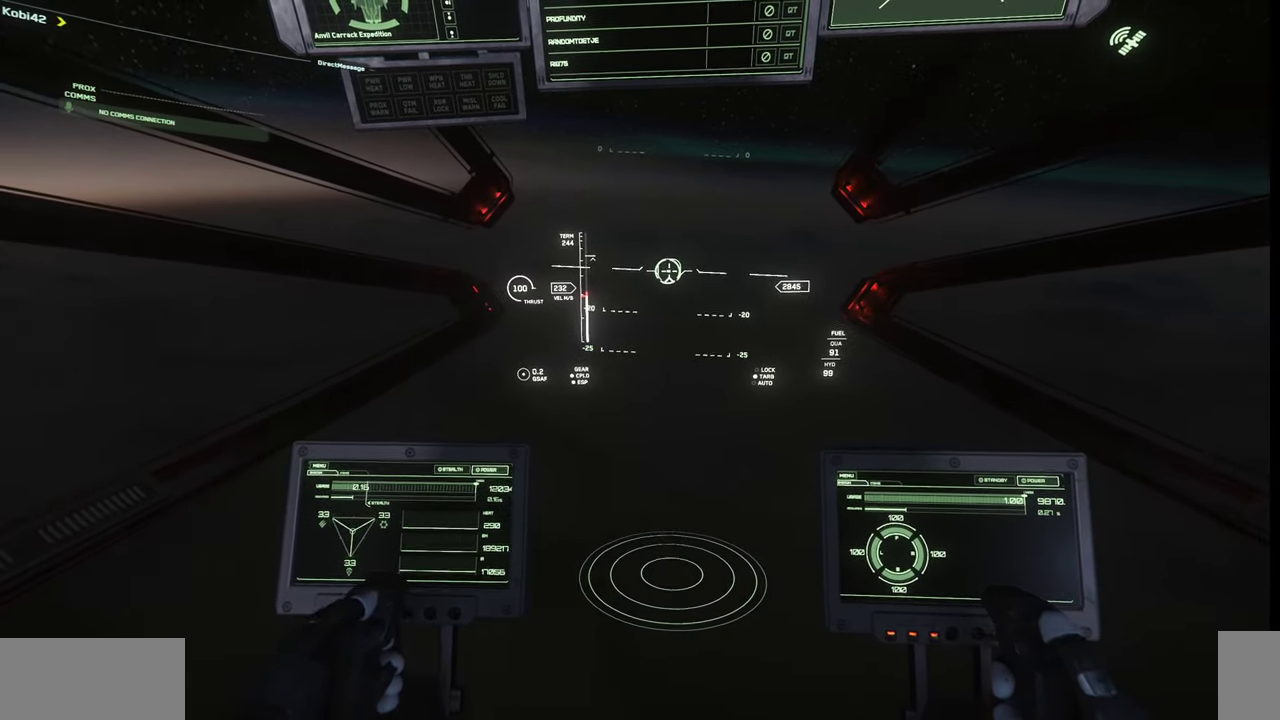
{"keys": ["w"], "mouse": [], "events": []}
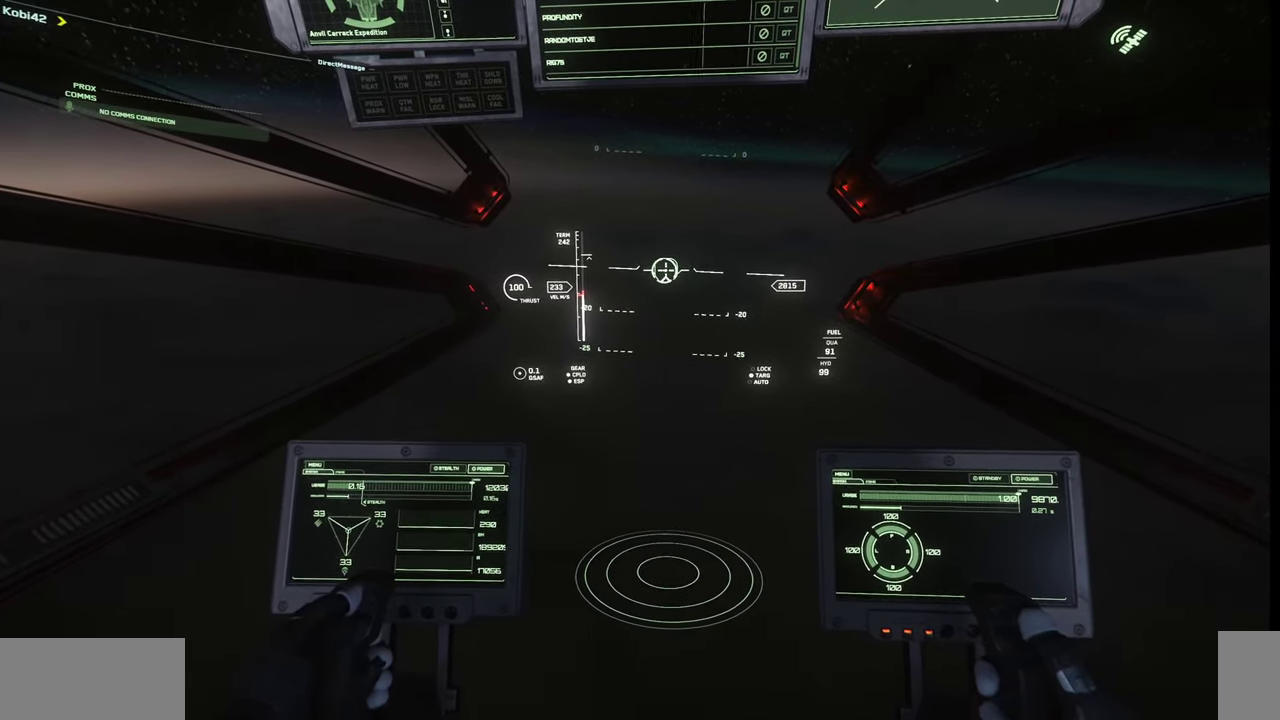
{"keys": ["w"], "mouse": [], "events": []}
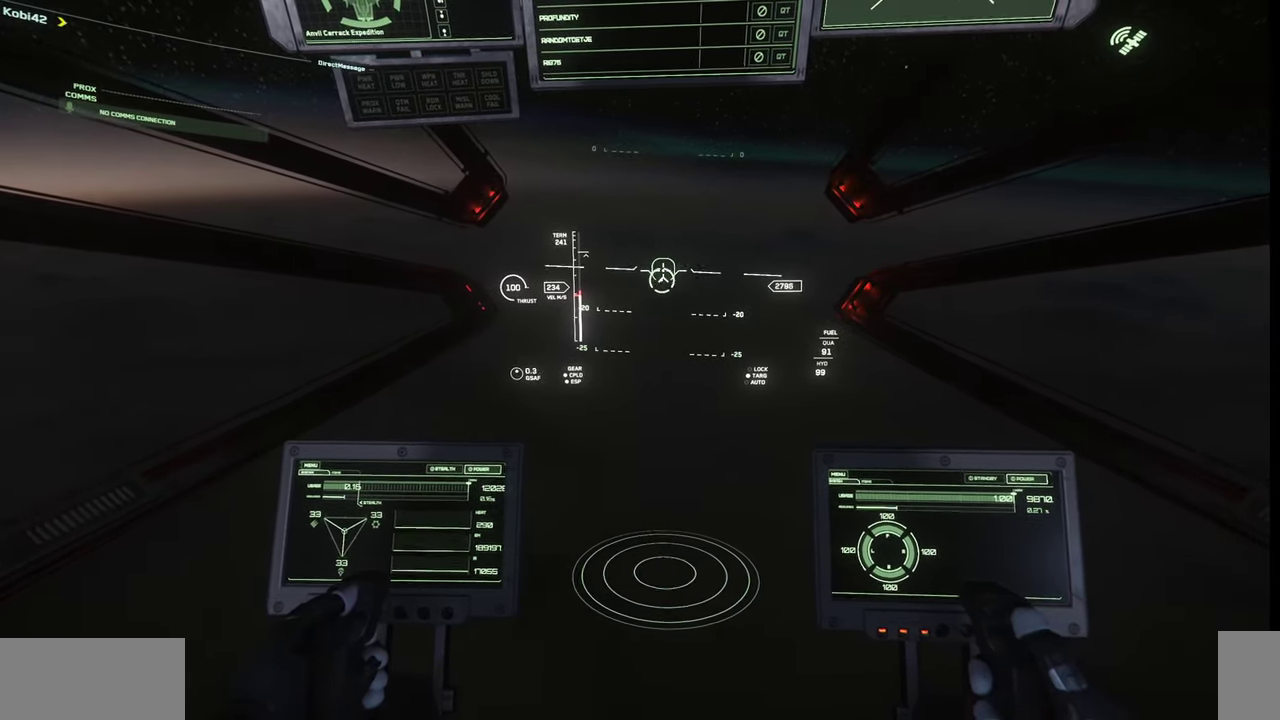
{"keys": ["w"], "mouse": [], "events": [[100, "mouse_wheel", "down"], [233, "mouse_wheel", "up"]]}
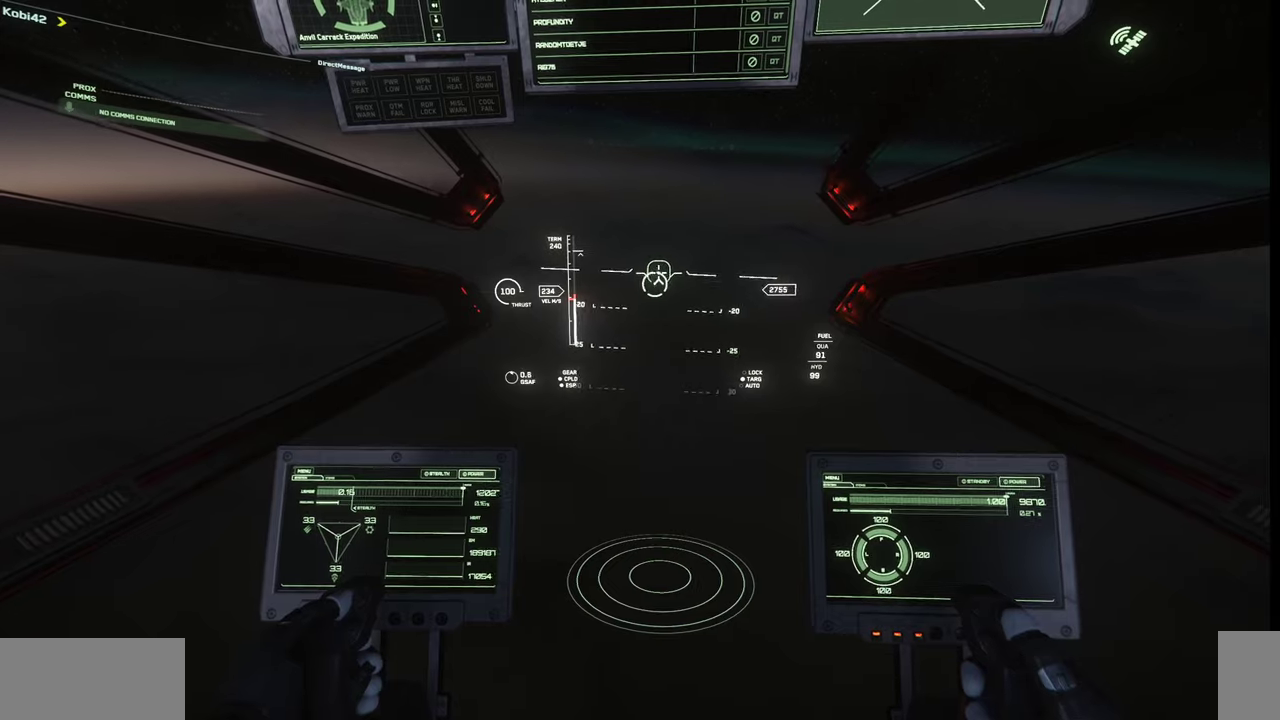
{"keys": [], "mouse": [], "events": [[367, "w", "up"]]}
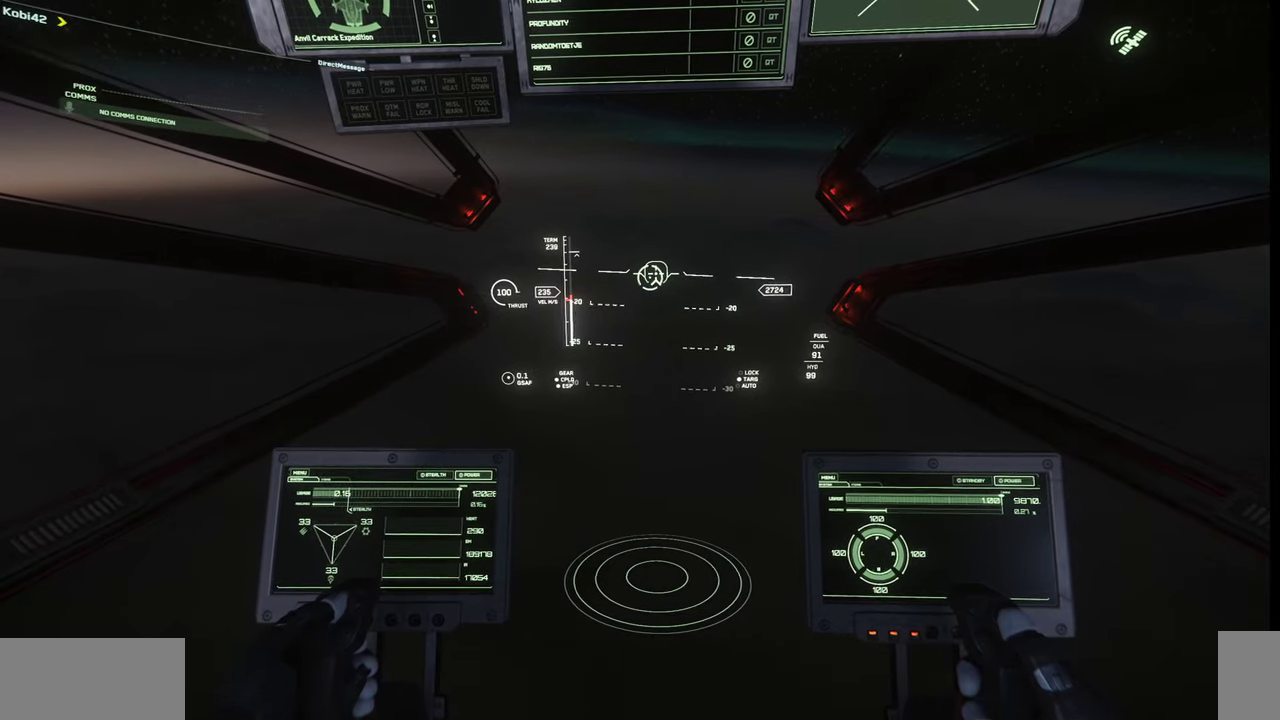
{"keys": [], "mouse": [], "events": []}
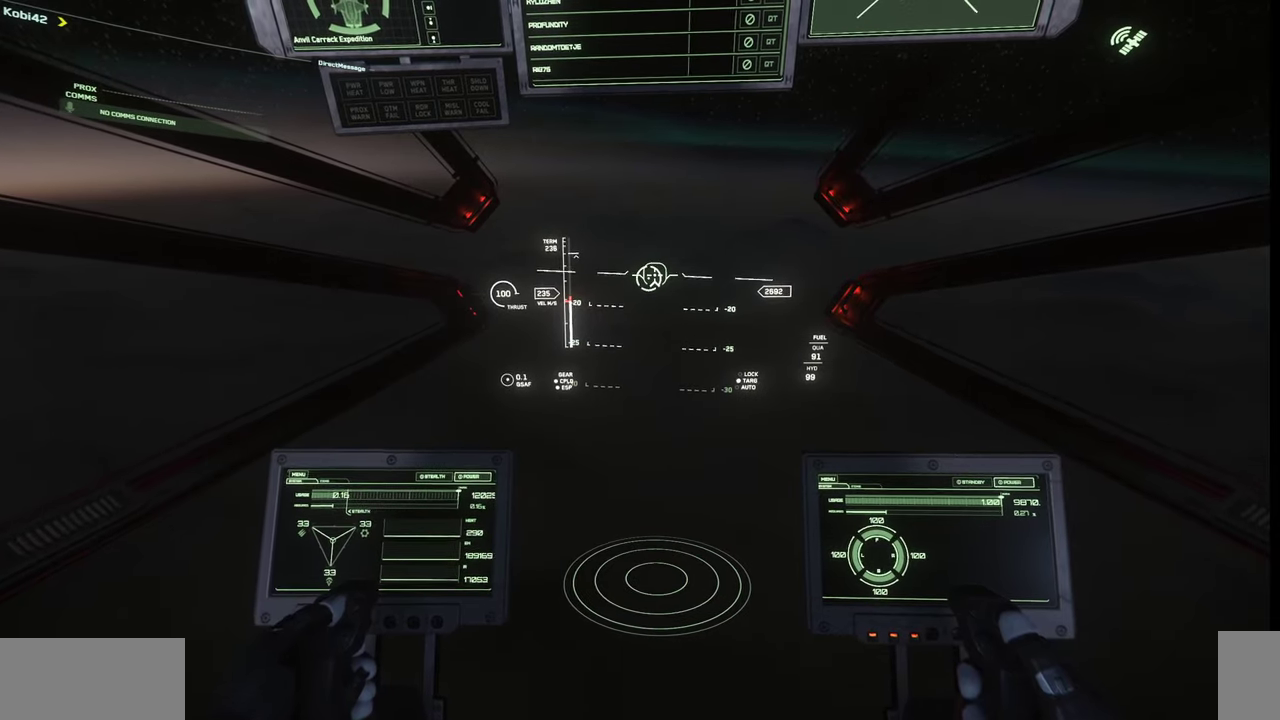
{"keys": [], "mouse": [], "events": []}
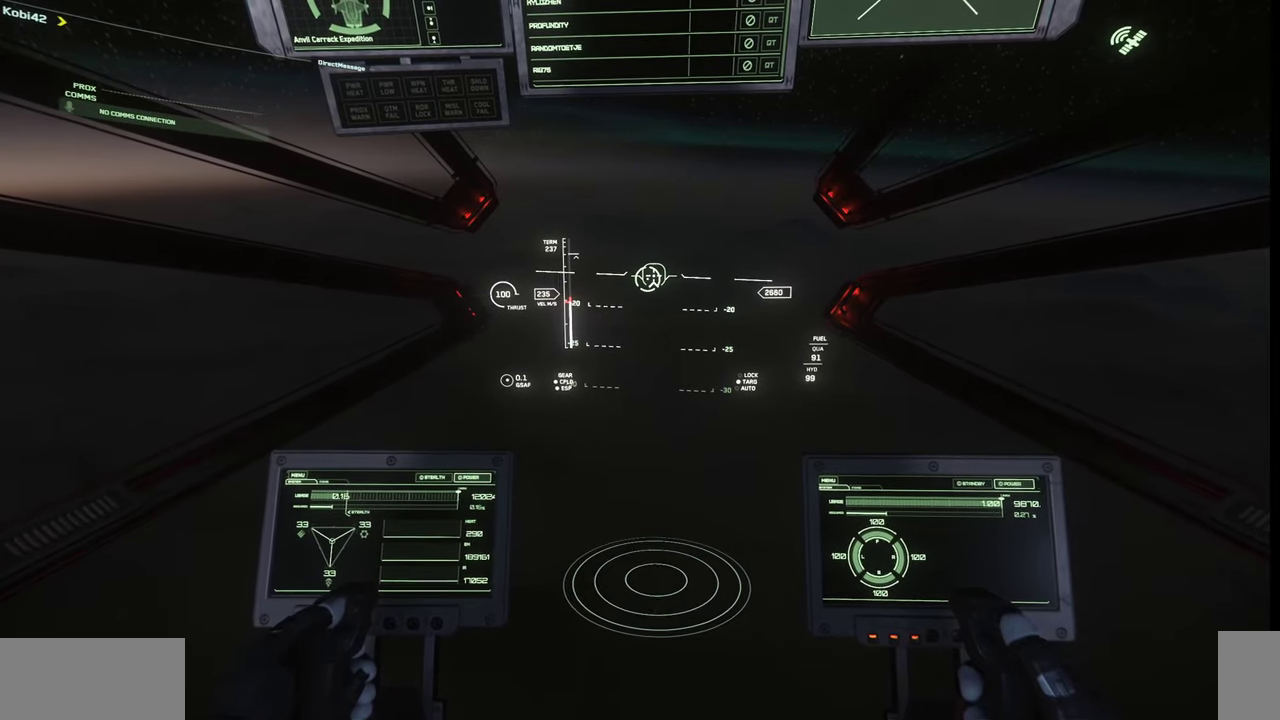
{"keys": ["escape"], "mouse": [], "events": [[467, "escape", "down"]]}
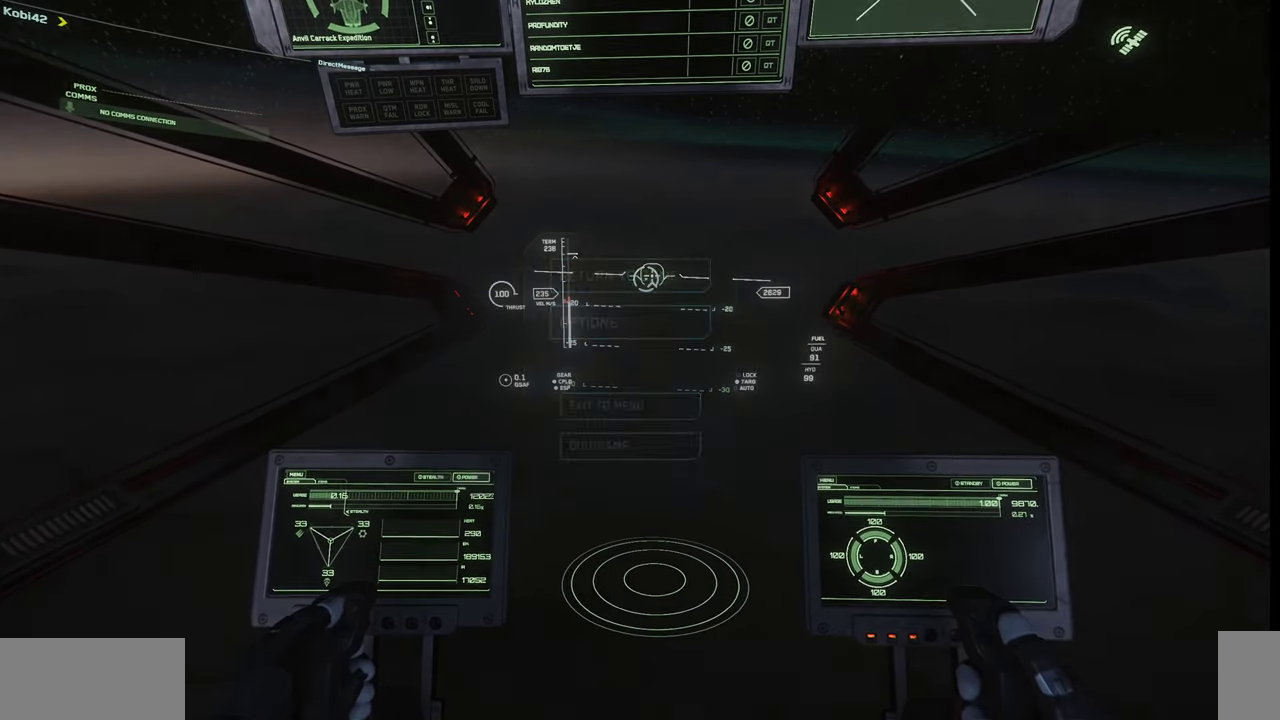
{"keys": [], "mouse": [], "events": [[67, "escape", "up"]]}
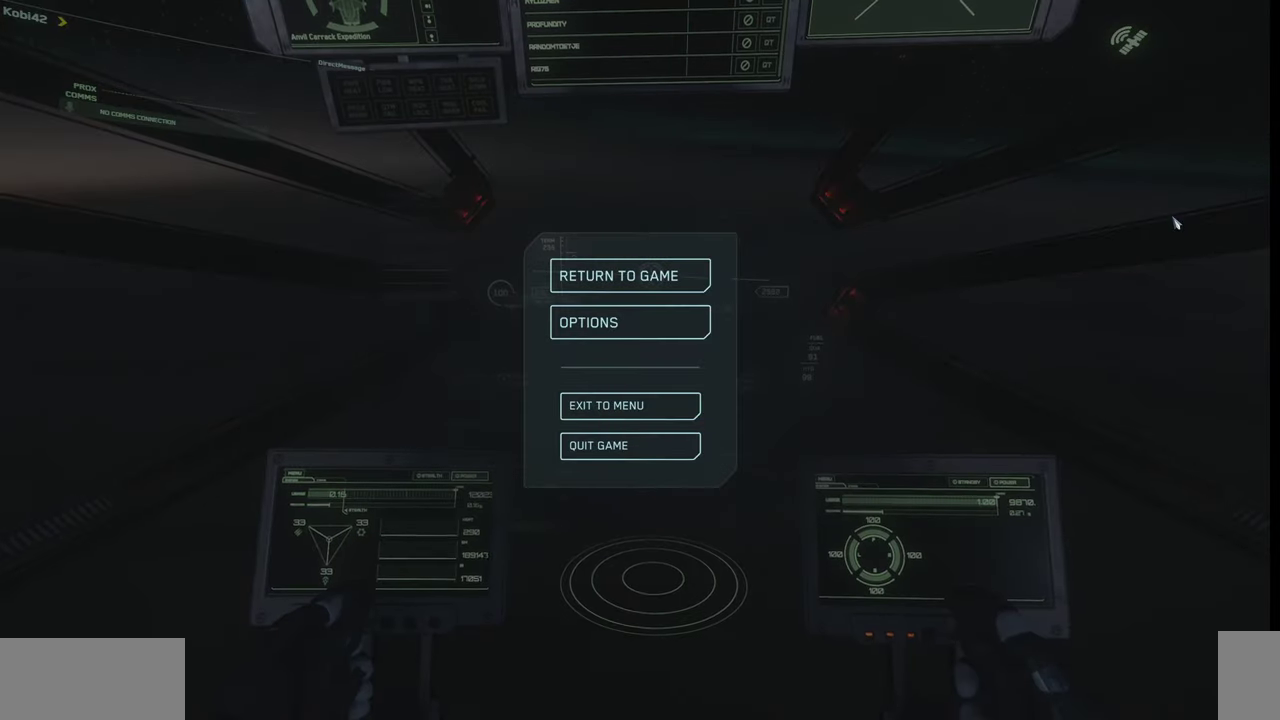
{"keys": [], "mouse": [], "events": []}
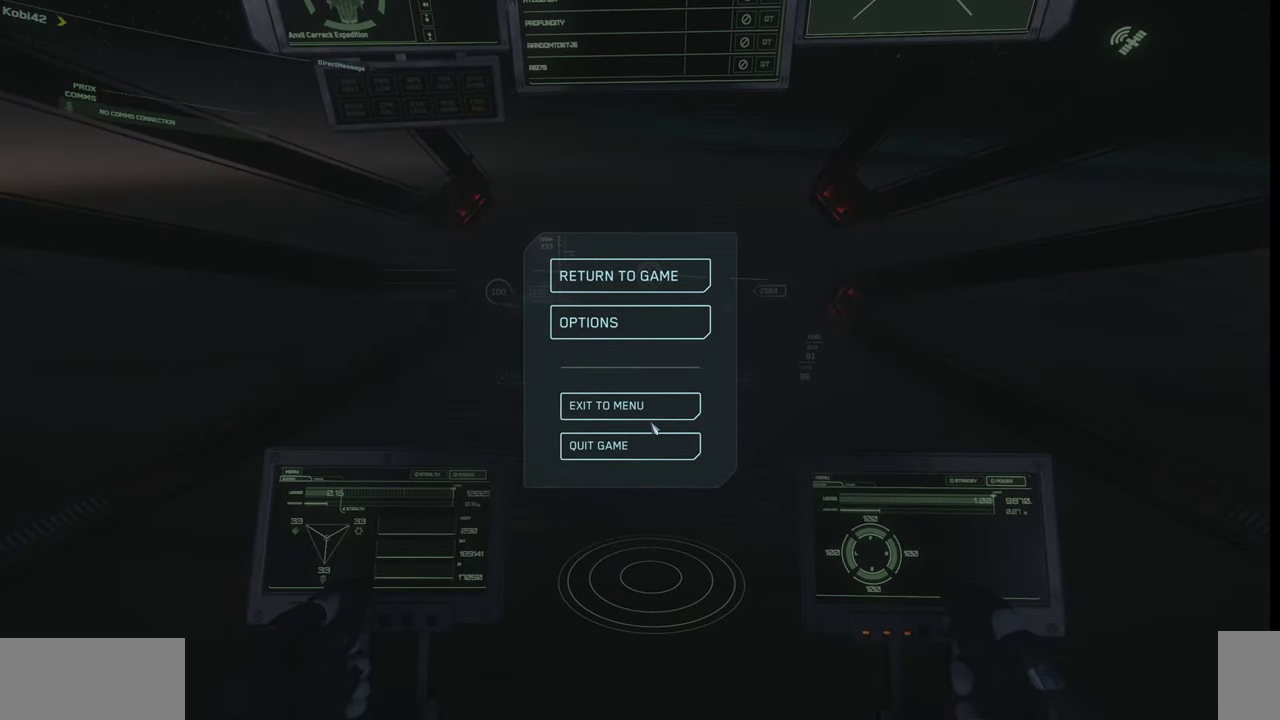
{"keys": [], "mouse": ["left"], "events": [[433, "mouse_left", "down"]]}
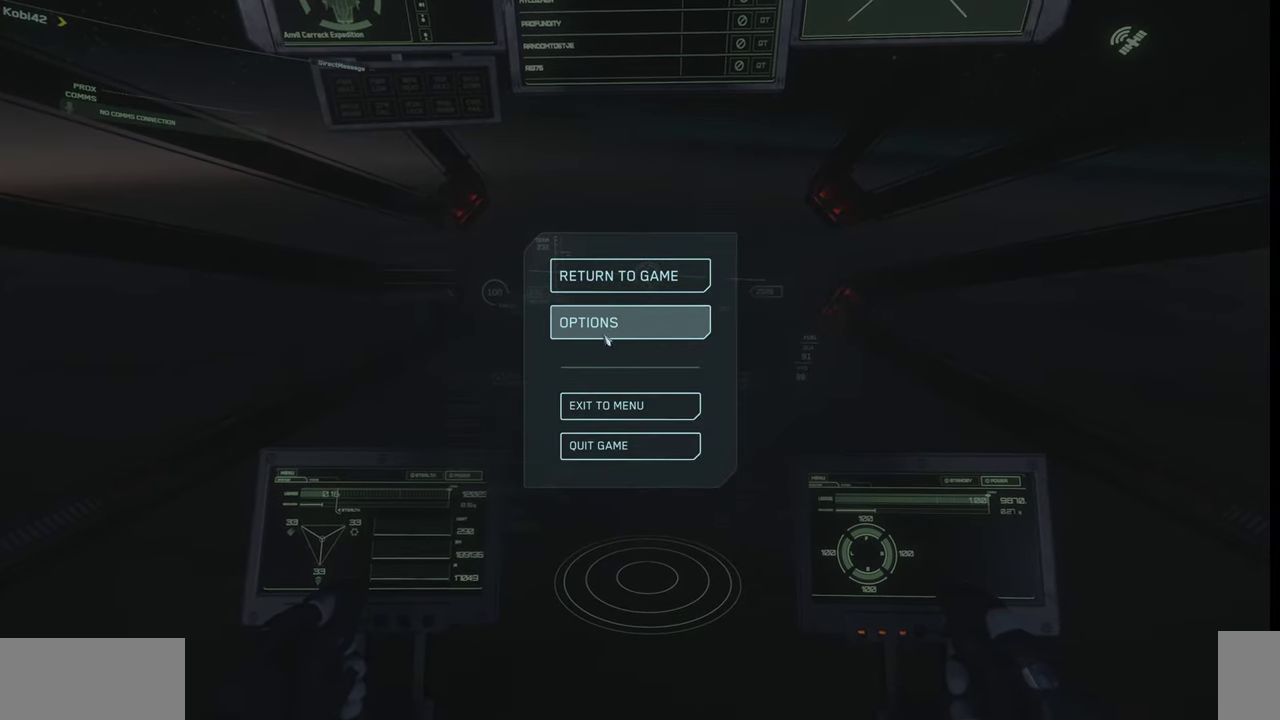
{"keys": [], "mouse": [], "events": [[33, "mouse_left", "up"]]}
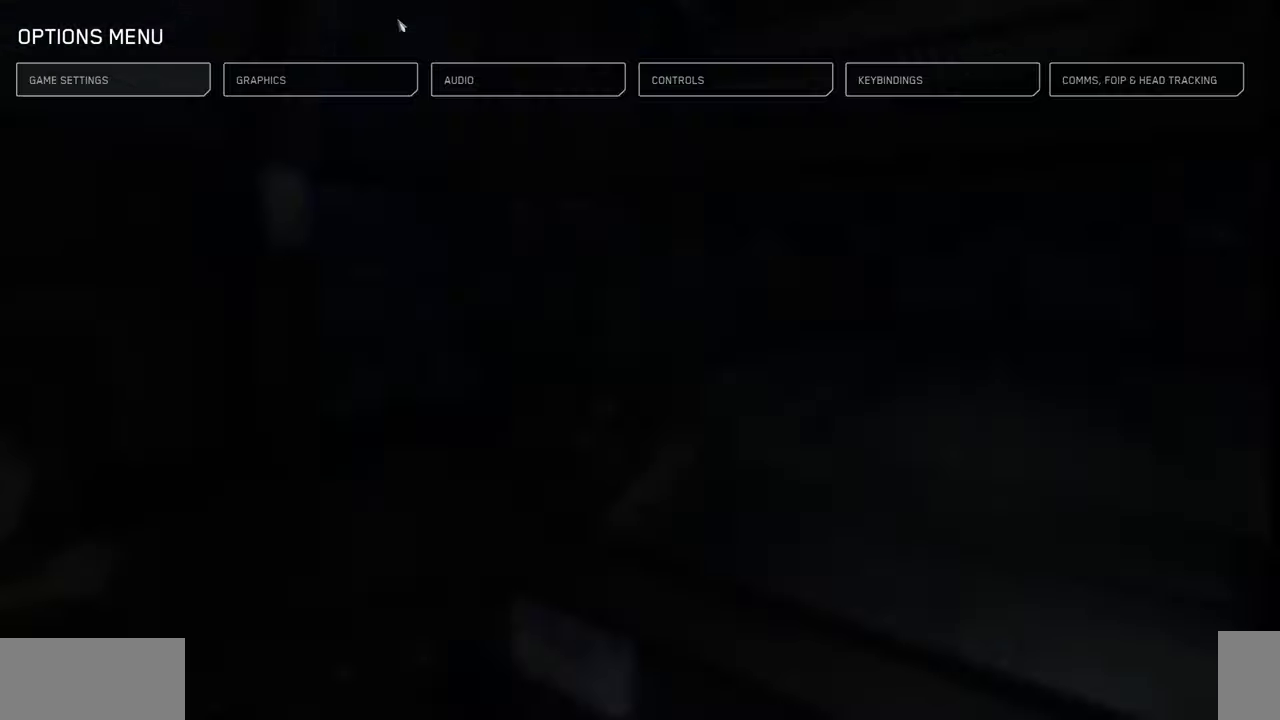
{"keys": [], "mouse": [], "events": []}
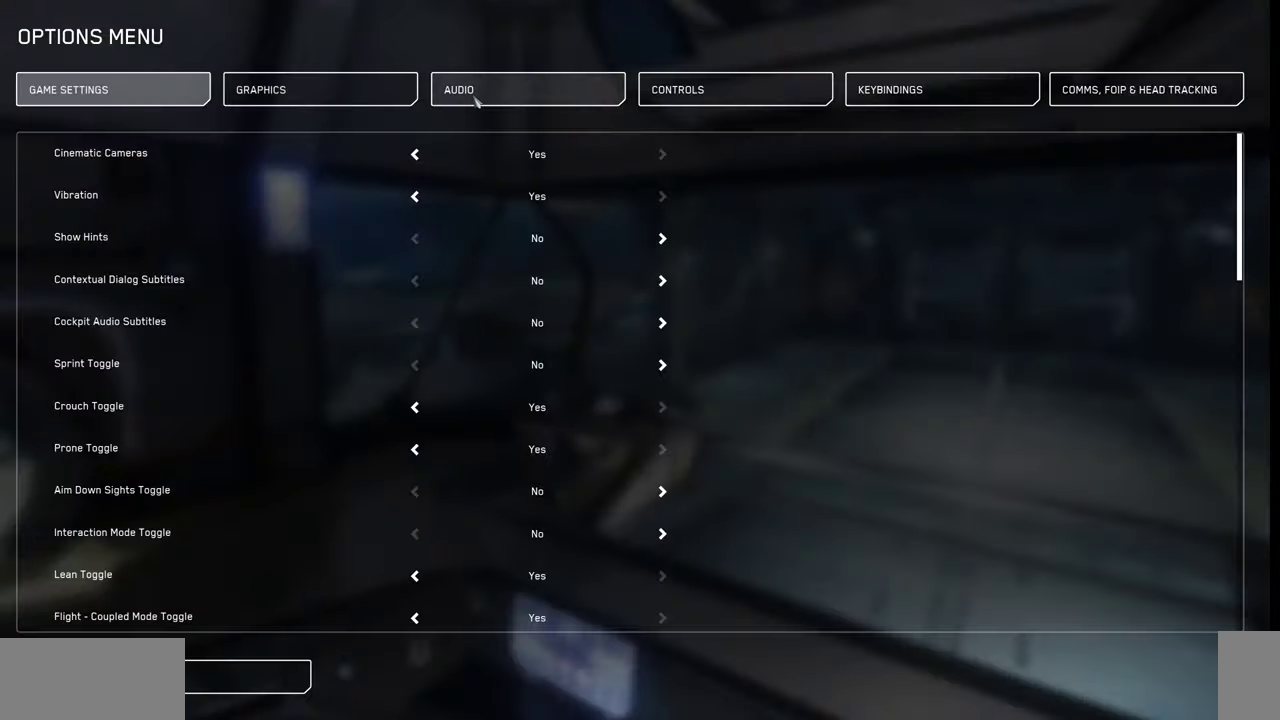
{"keys": [], "mouse": [], "events": [[67, "mouse_left", "down"], [133, "mouse_left", "up"]]}
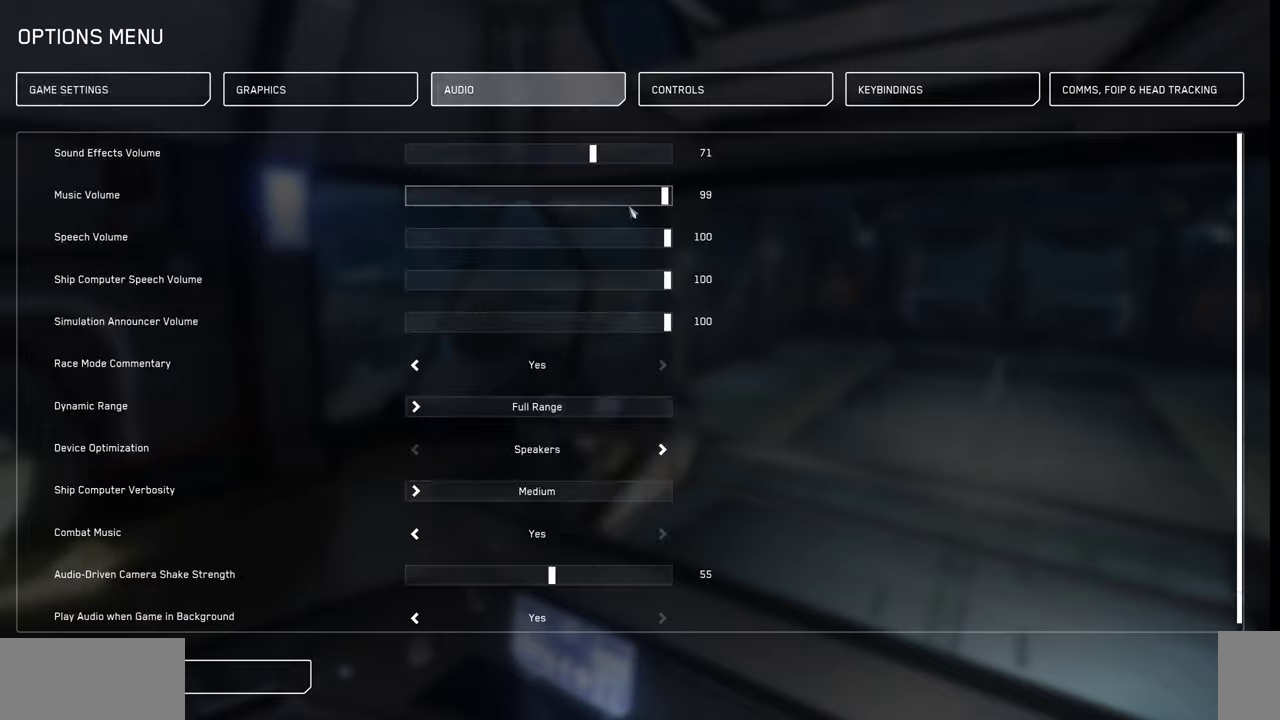
{"keys": [], "mouse": [], "events": []}
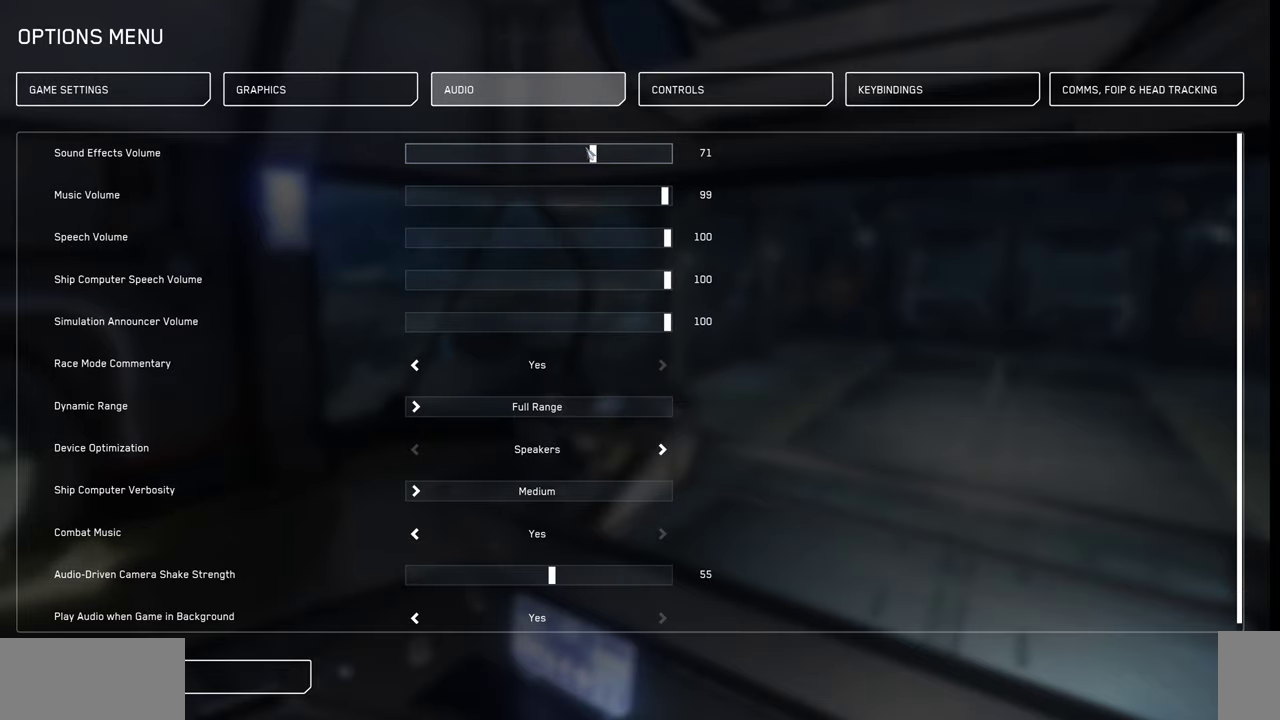
{"keys": [], "mouse": [], "events": []}
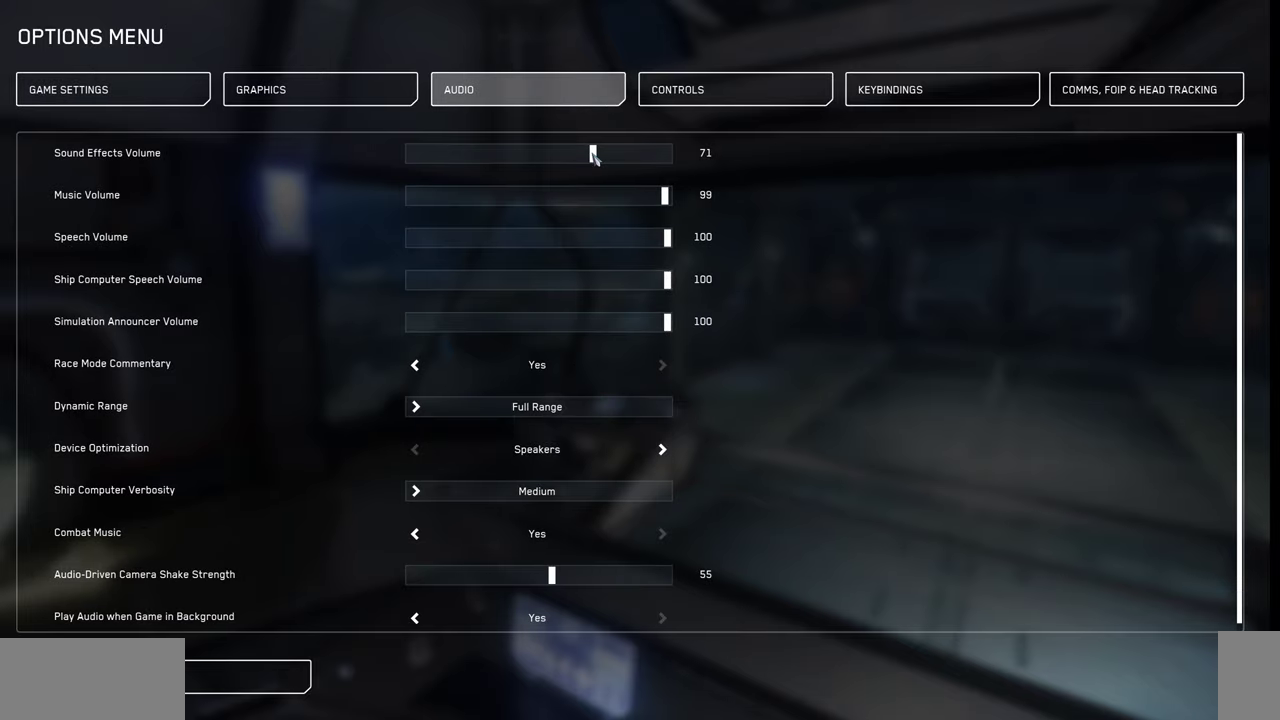
{"keys": [], "mouse": ["left"], "events": [[333, "mouse_left", "down"]]}
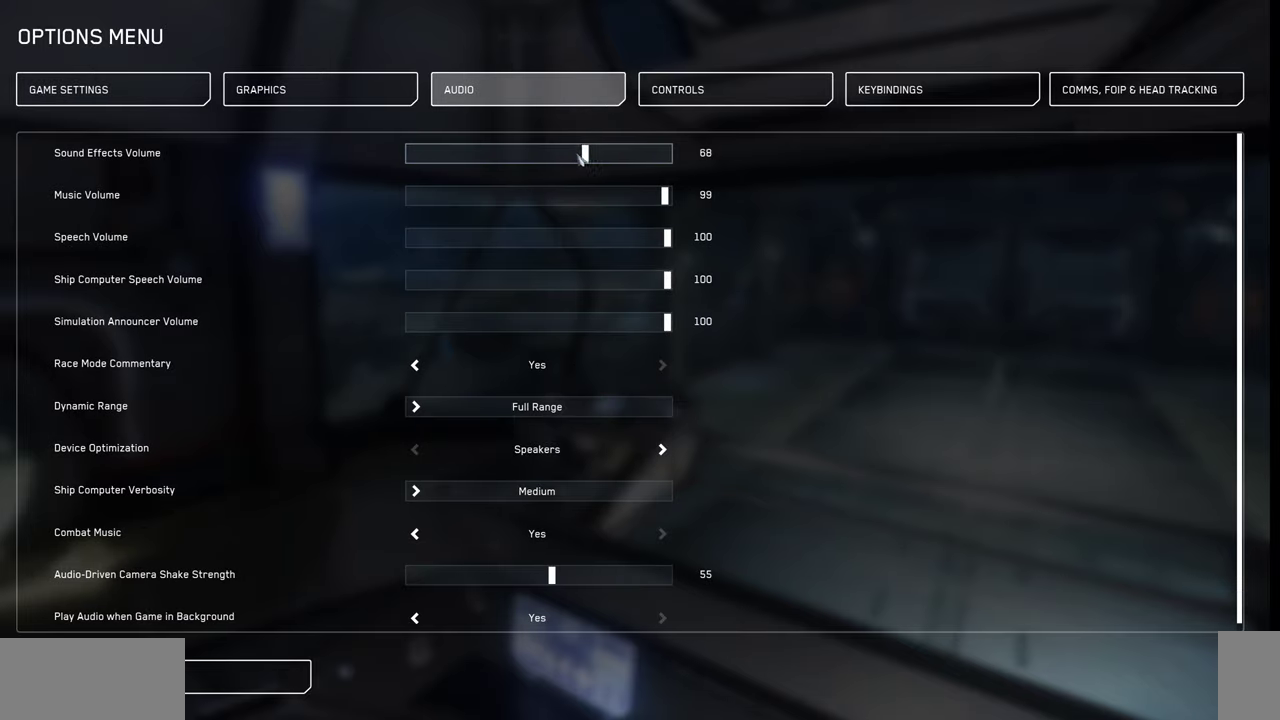
{"keys": [], "mouse": [], "events": [[233, "mouse_left", "up"]]}
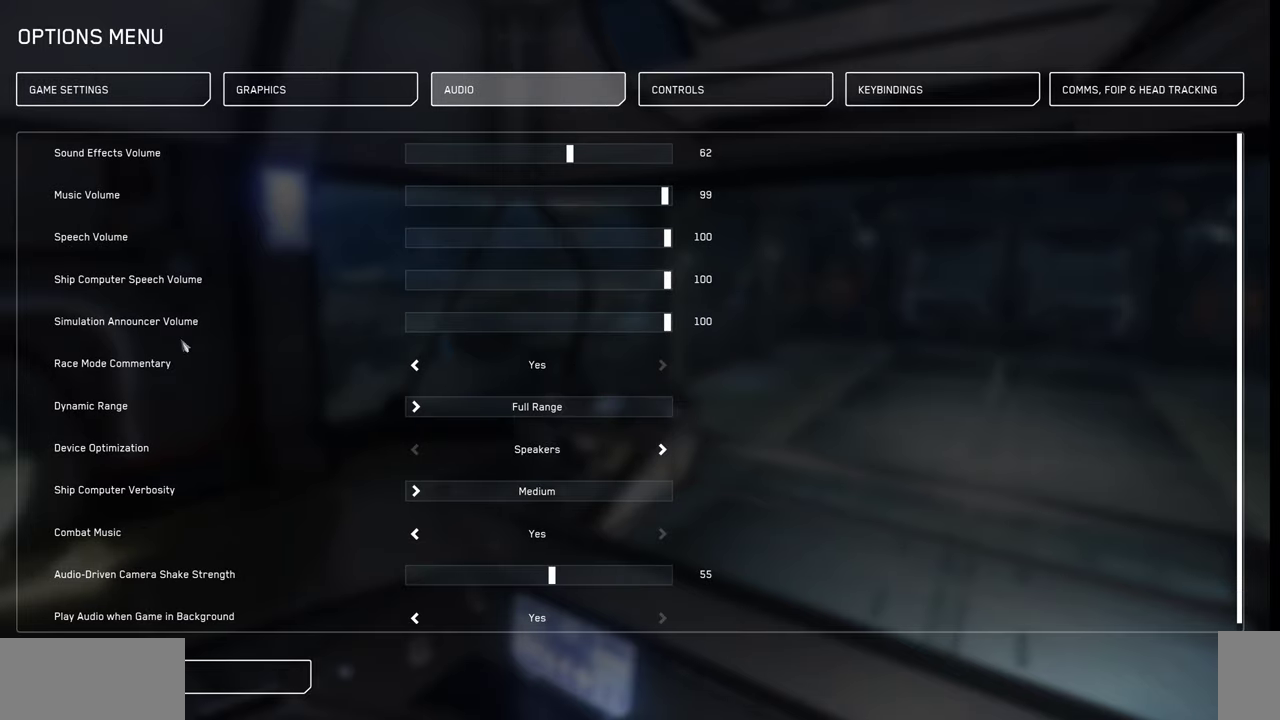
{"keys": [], "mouse": [], "events": []}
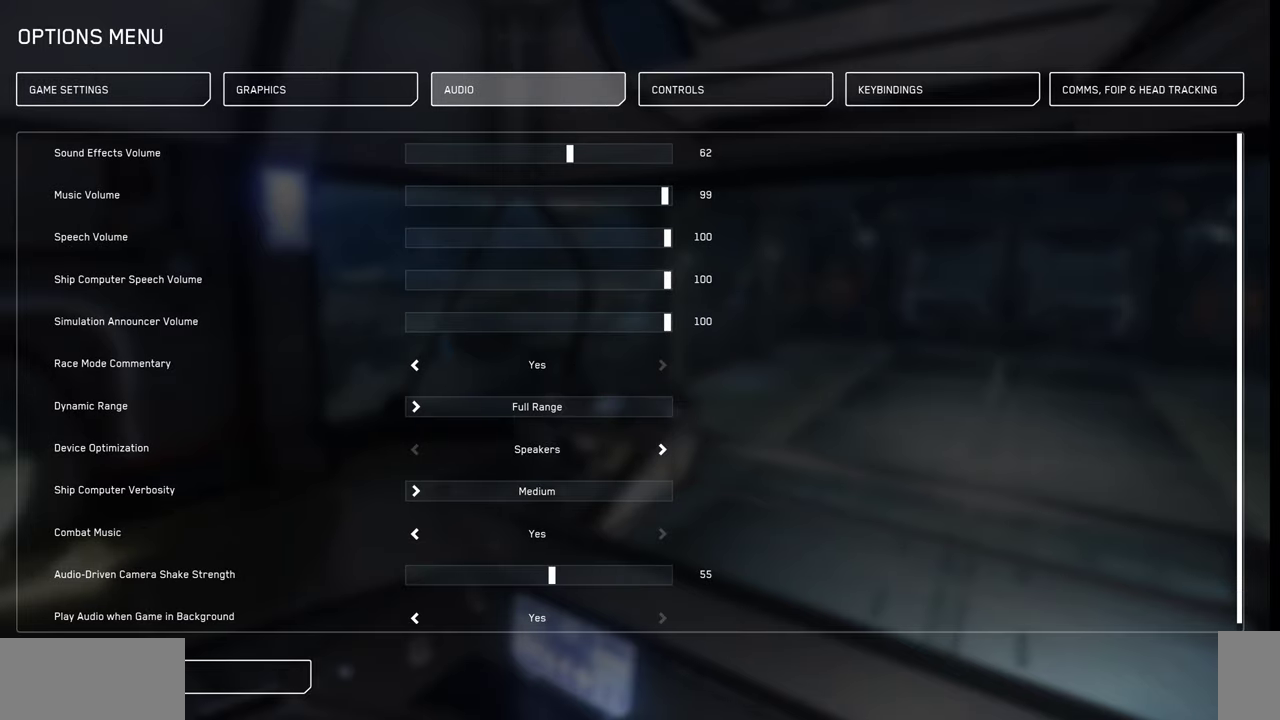
{"keys": [], "mouse": [], "events": [[200, "mouse_left", "down"], [333, "mouse_left", "up"]]}
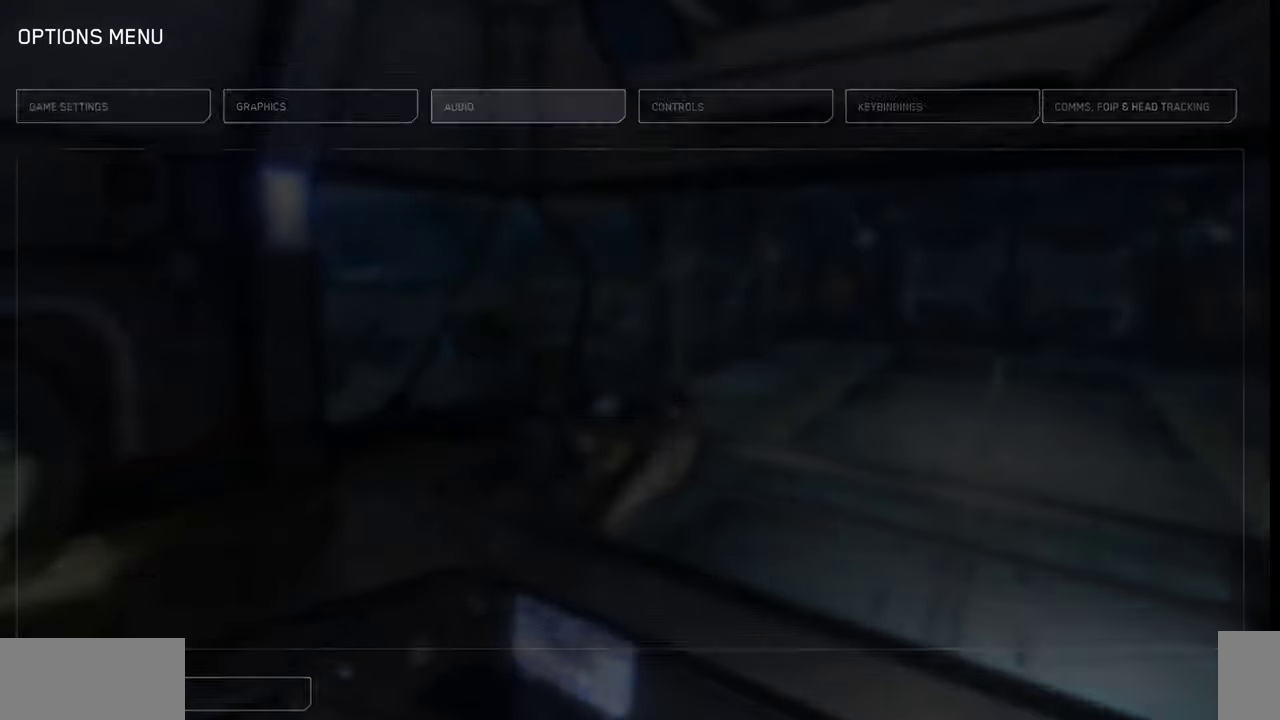
{"keys": ["escape"], "mouse": [], "events": [[467, "escape", "down"]]}
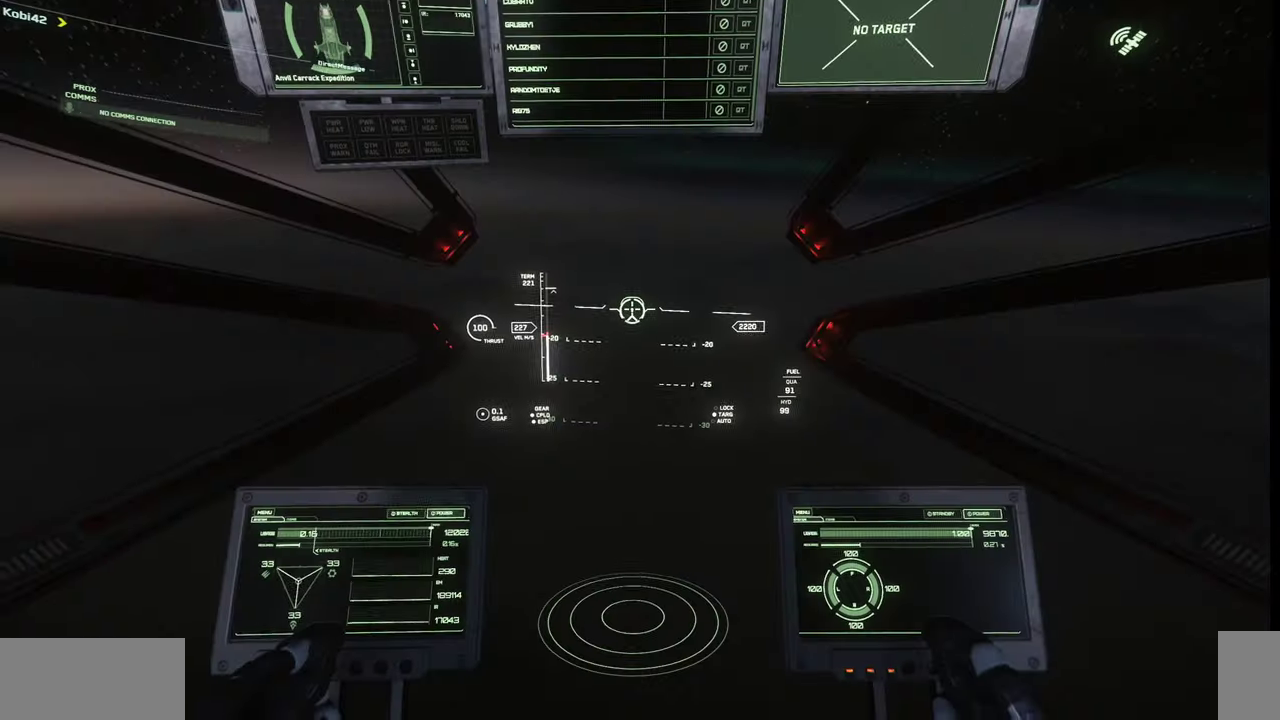
{"keys": [], "mouse": [], "events": [[100, "escape", "up"]]}
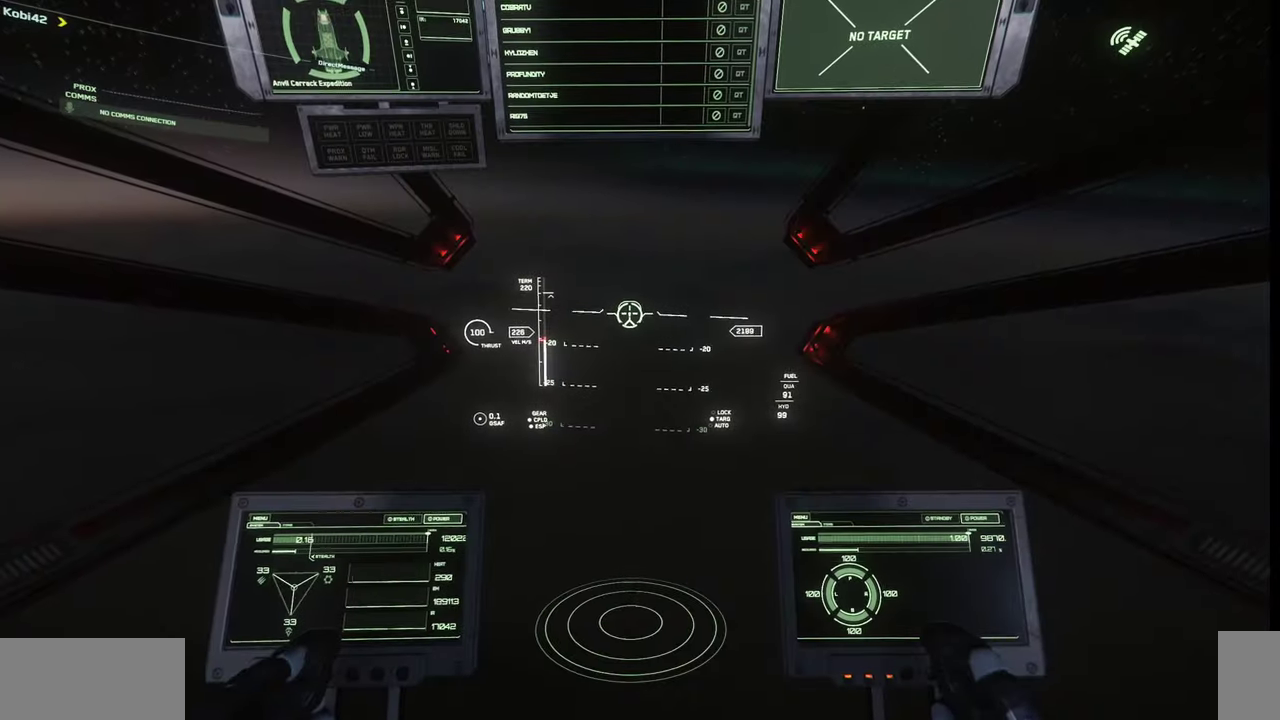
{"keys": [], "mouse": [], "events": []}
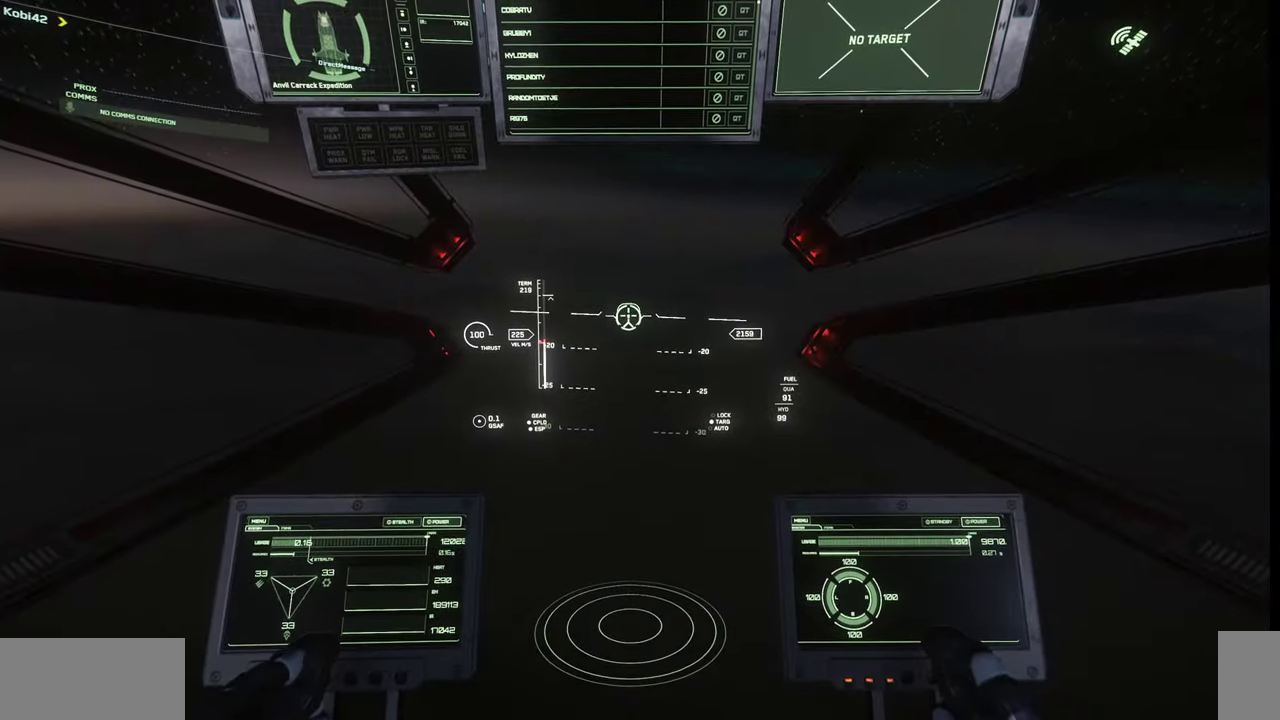
{"keys": [], "mouse": [], "events": []}
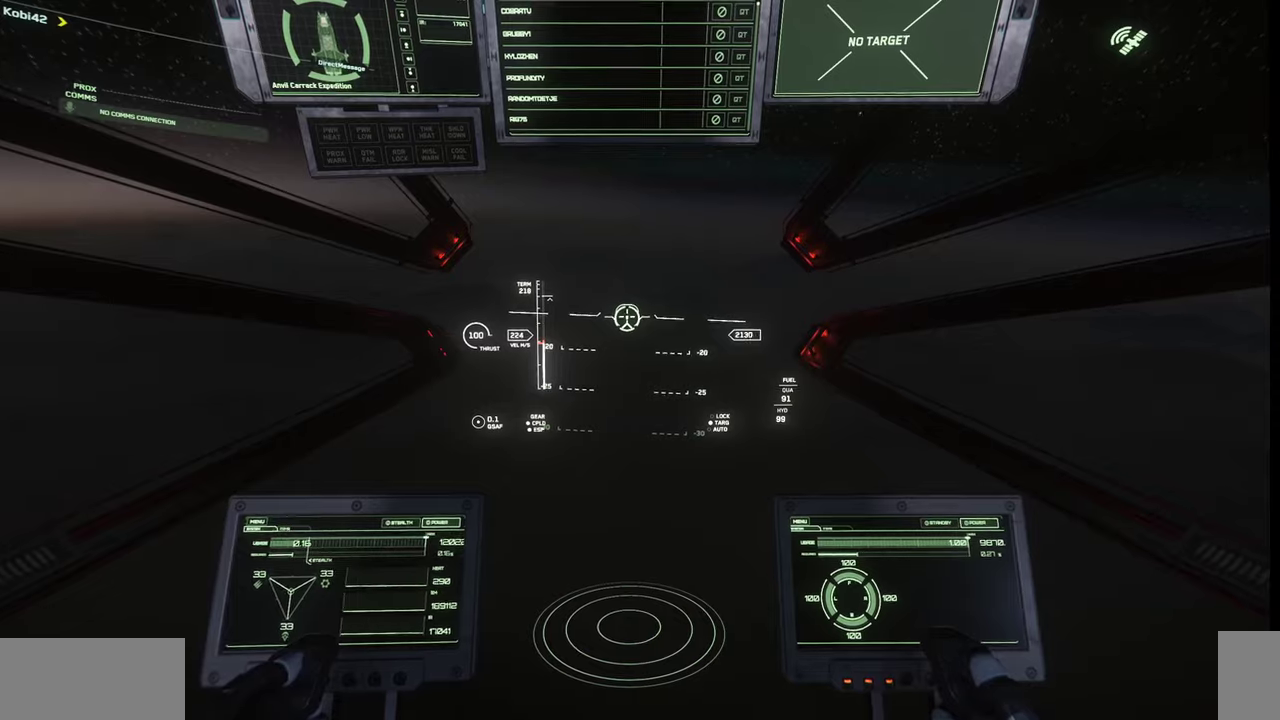
{"keys": [], "mouse": [], "events": [[67, "f4", "down"], [133, "f4", "up"]]}
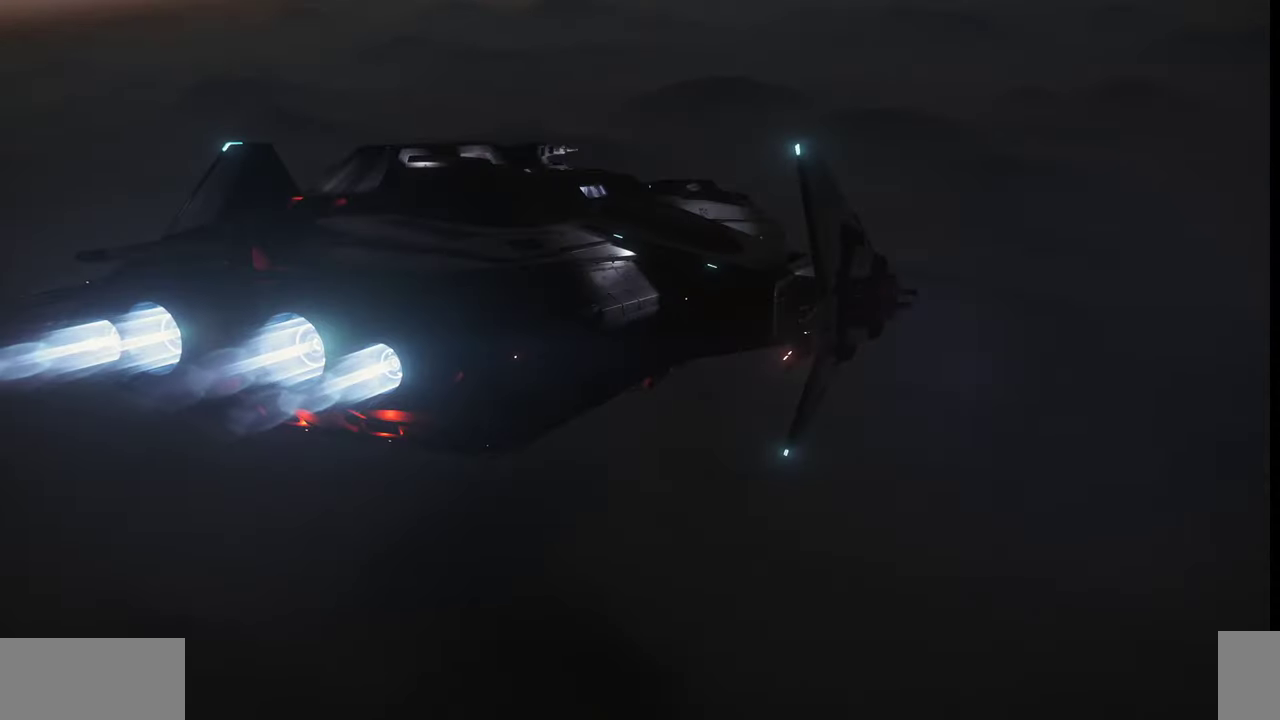
{"keys": [], "mouse": [], "events": []}
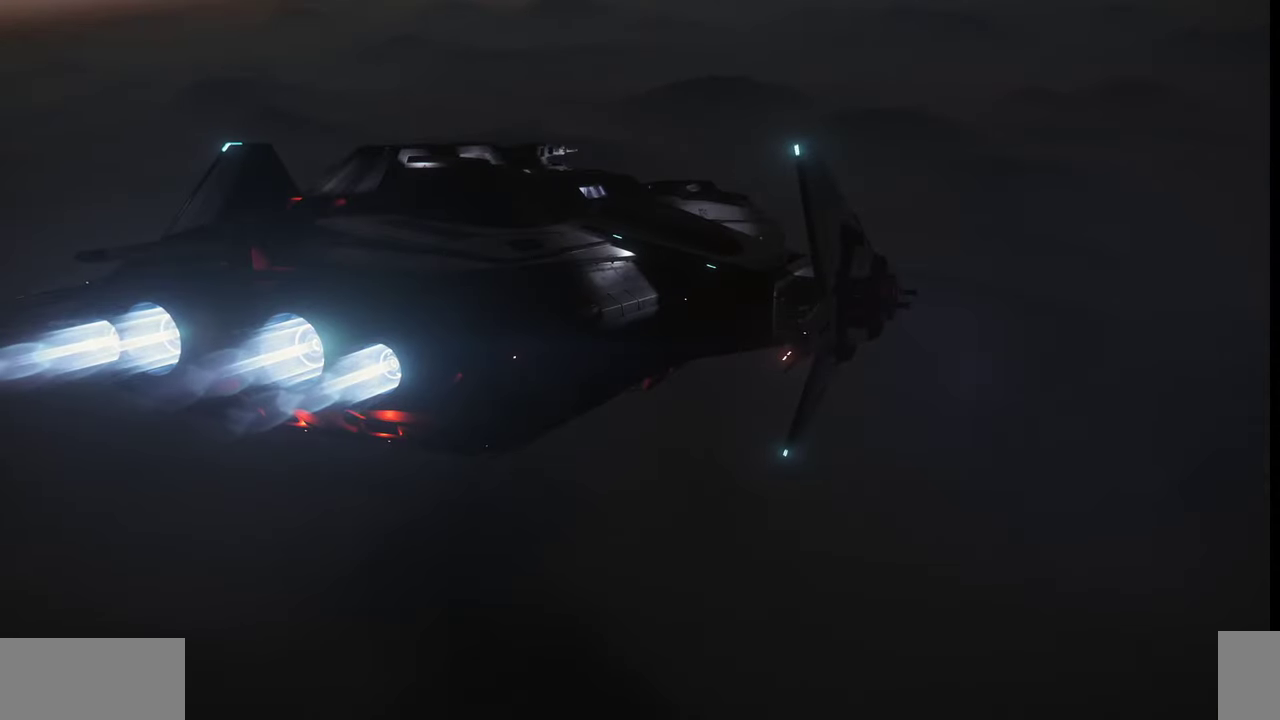
{"keys": [], "mouse": [], "events": []}
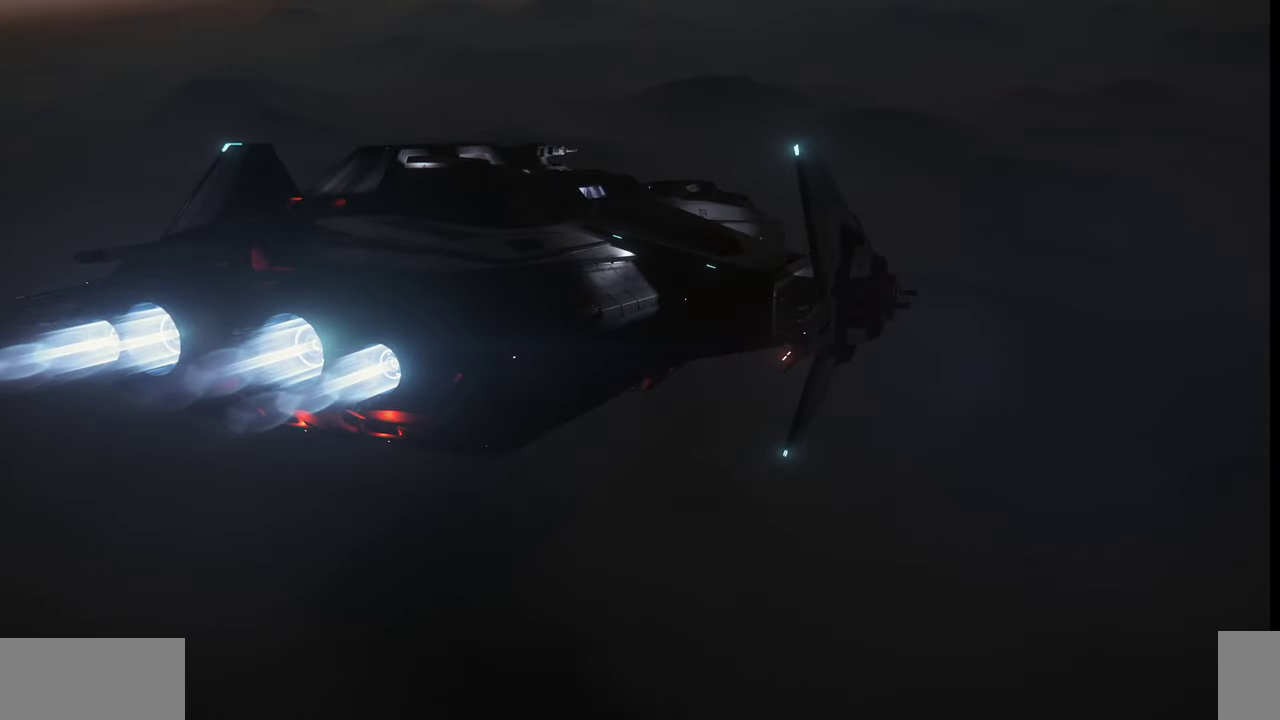
{"keys": [], "mouse": [], "events": []}
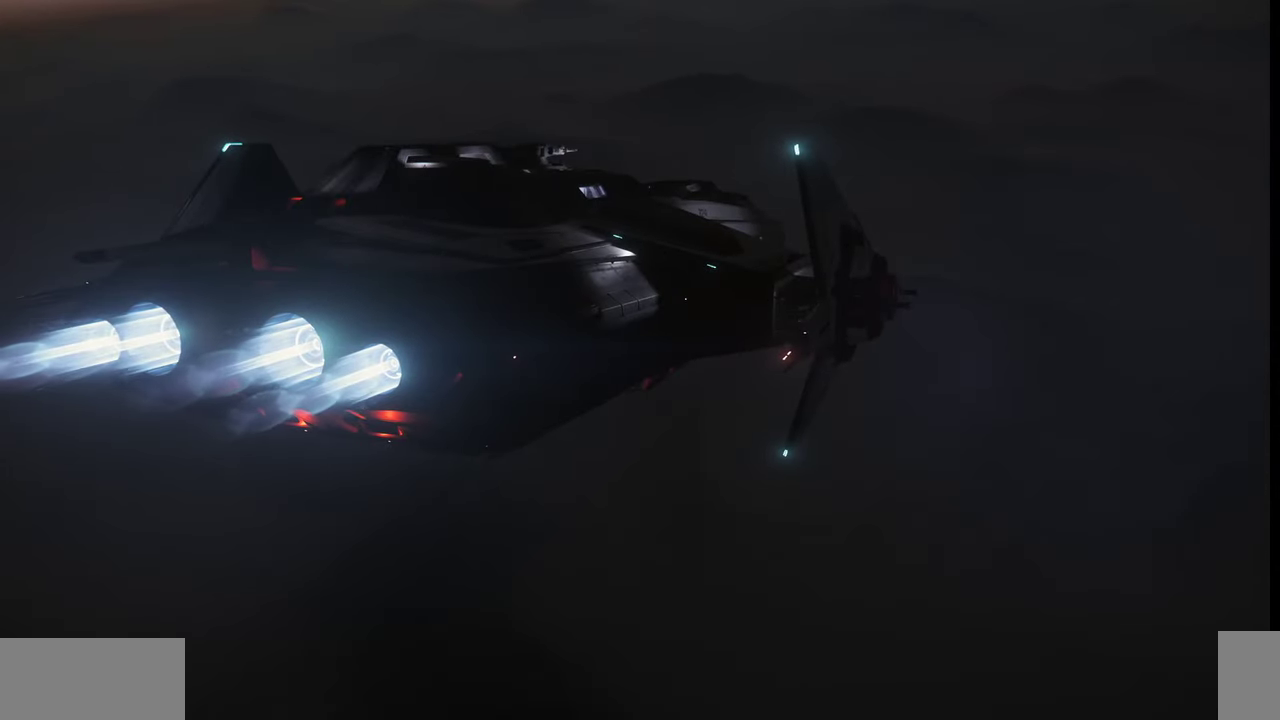
{"keys": [], "mouse": [], "events": []}
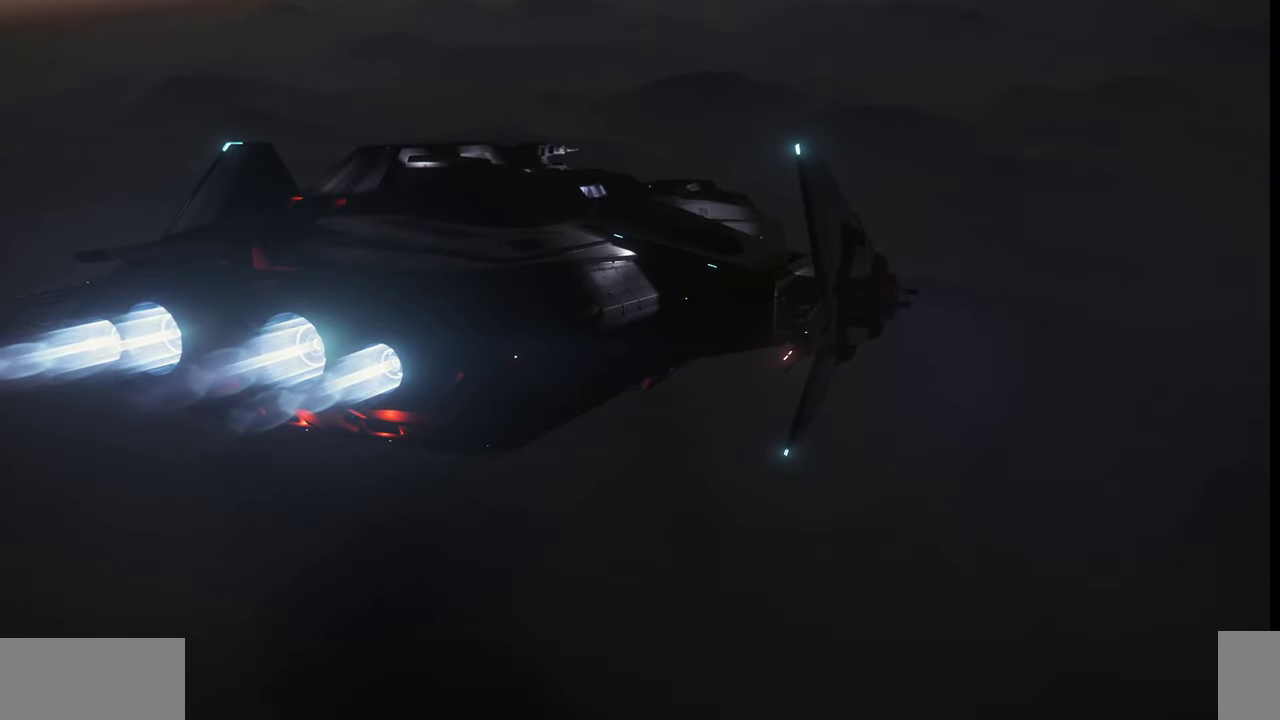
{"keys": ["f4"], "mouse": [], "events": [[267, "f4", "down"]]}